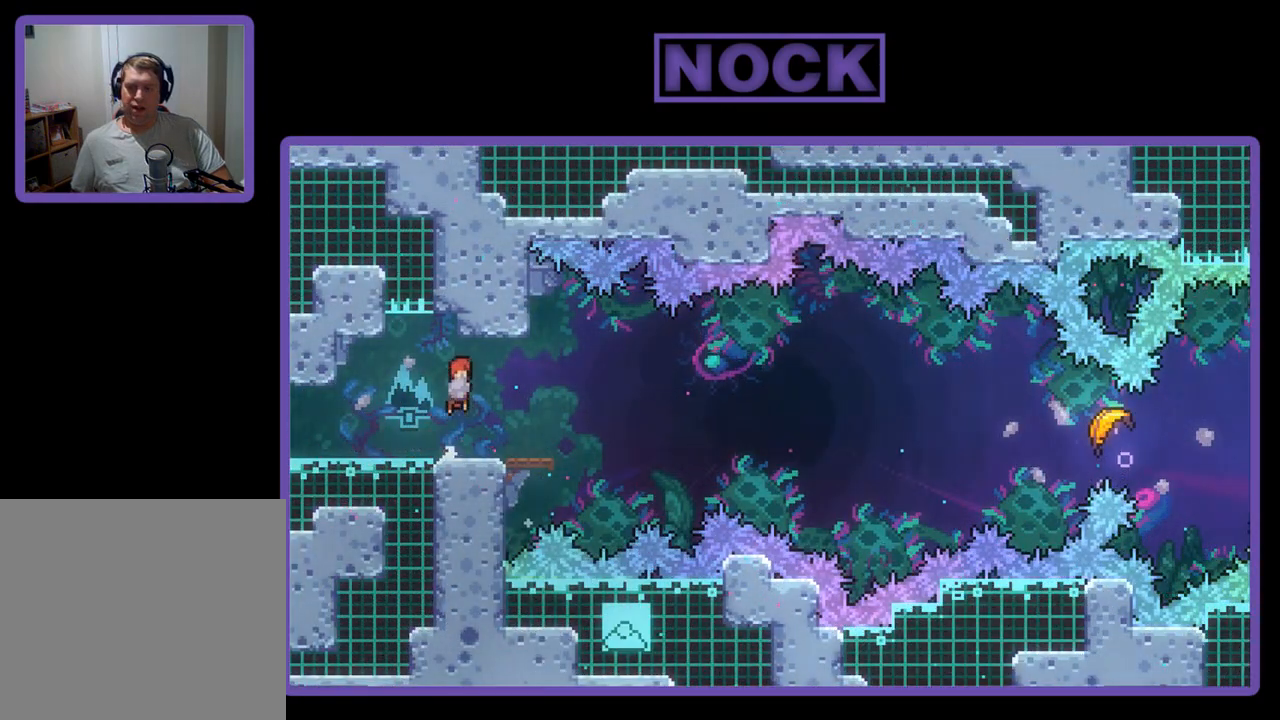
Gameplay with a controller (PlayStation layout); each line is a JSON object with the inputs held at the frame after it. "events" lists button and stick changes between this image and that frame as [ms after this image, input, new state], when the widget could be followed in between. Not read: right_stick.
{"buttons": ["R2", "DPAD_DOWN", "DPAD_RIGHT"], "left_stick": "center", "events": [[200, "CROSS", "up"], [317, "DPAD_DOWN", "down"], [367, "DPAD_RIGHT", "down"], [400, "CIRCLE", "down"], [500, "CIRCLE", "up"]]}
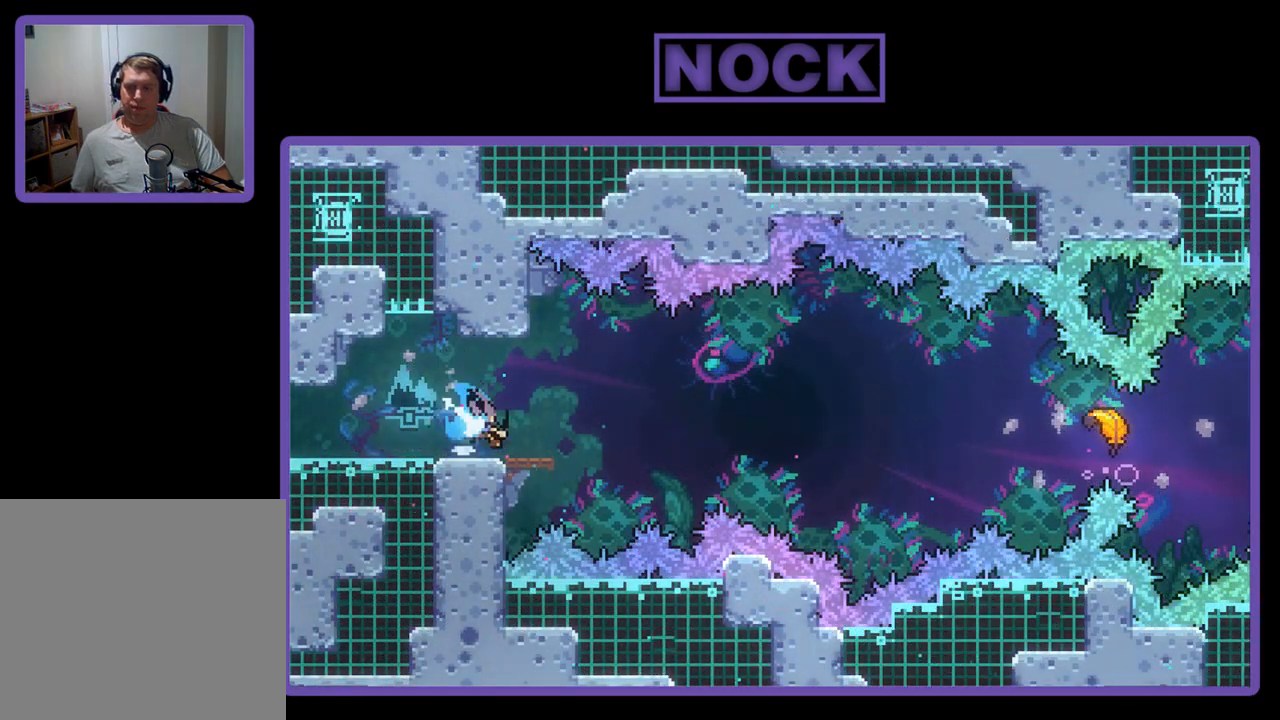
{"buttons": ["CROSS", "R2", "DPAD_RIGHT"], "left_stick": "center", "events": [[100, "CROSS", "down"], [350, "DPAD_DOWN", "up"]]}
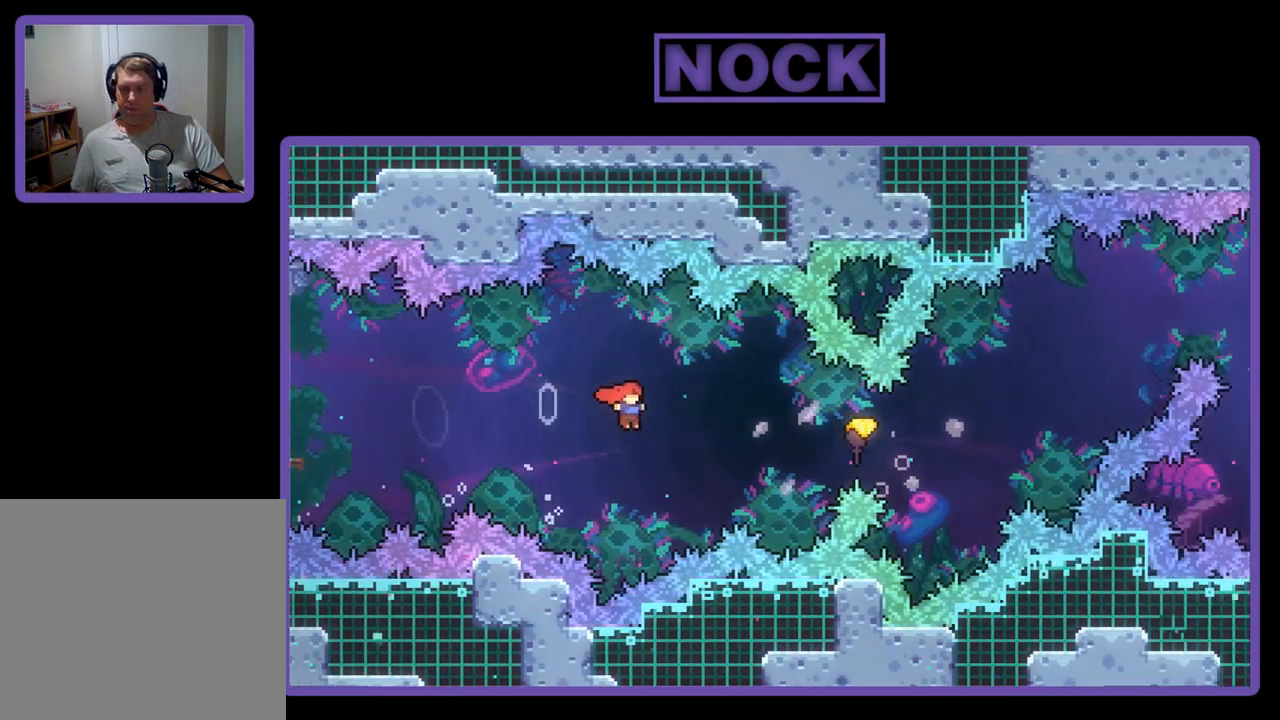
{"buttons": ["R2"], "left_stick": "center", "events": [[33, "CROSS", "up"], [133, "CIRCLE", "down"], [367, "CIRCLE", "up"], [400, "DPAD_RIGHT", "up"]]}
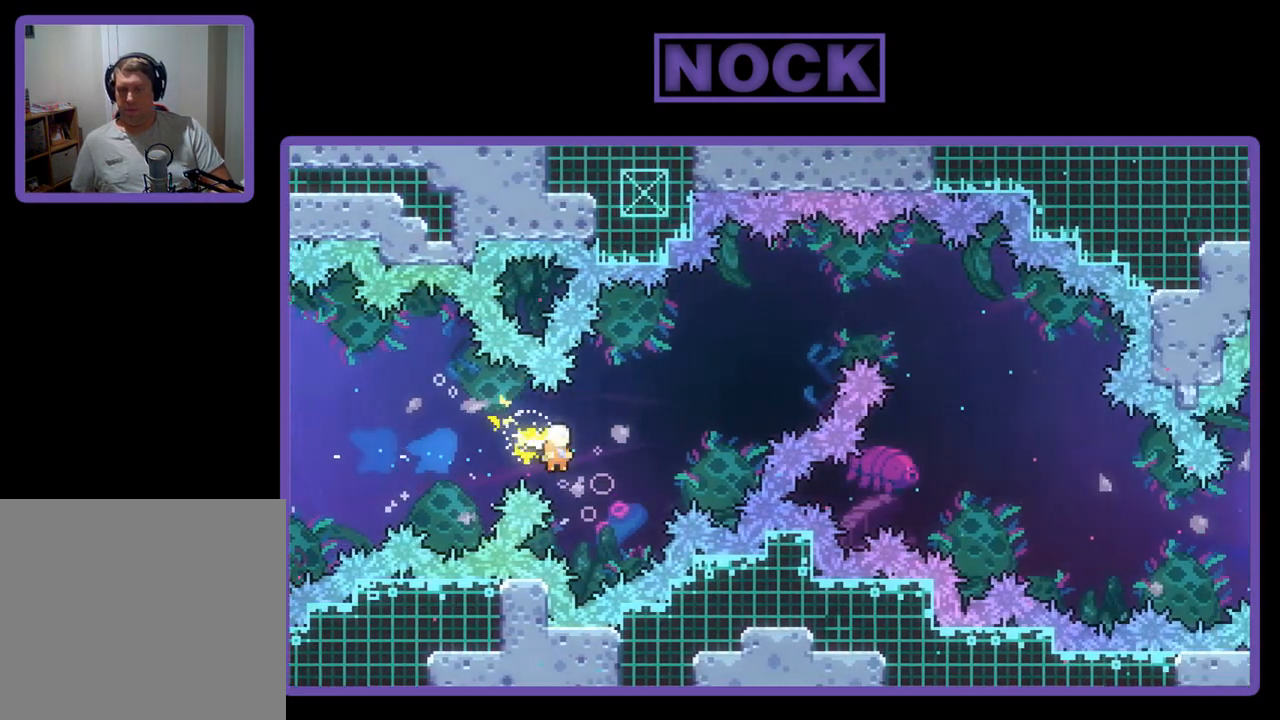
{"buttons": ["R2"], "left_stick": "up-right", "events": [[33, "left_stick", "right"], [167, "left_stick", "up-right"]]}
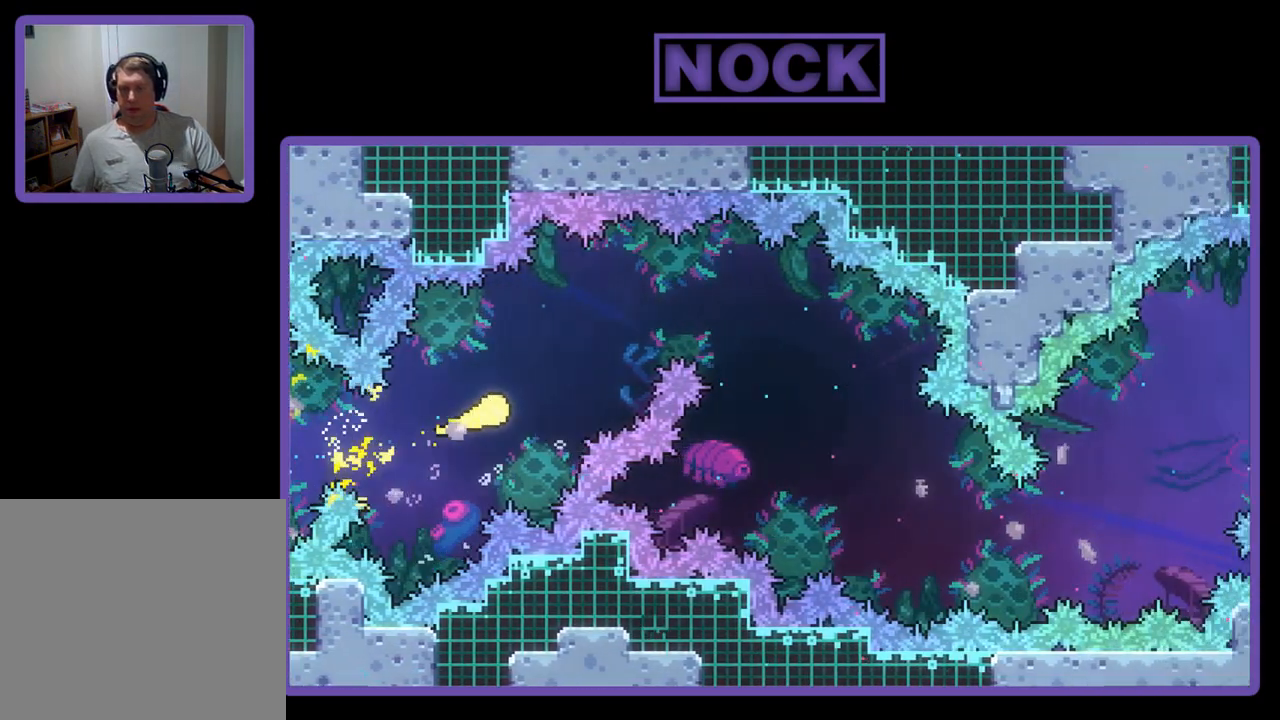
{"buttons": ["R2"], "left_stick": "down-right", "events": [[500, "left_stick", "down-right"]]}
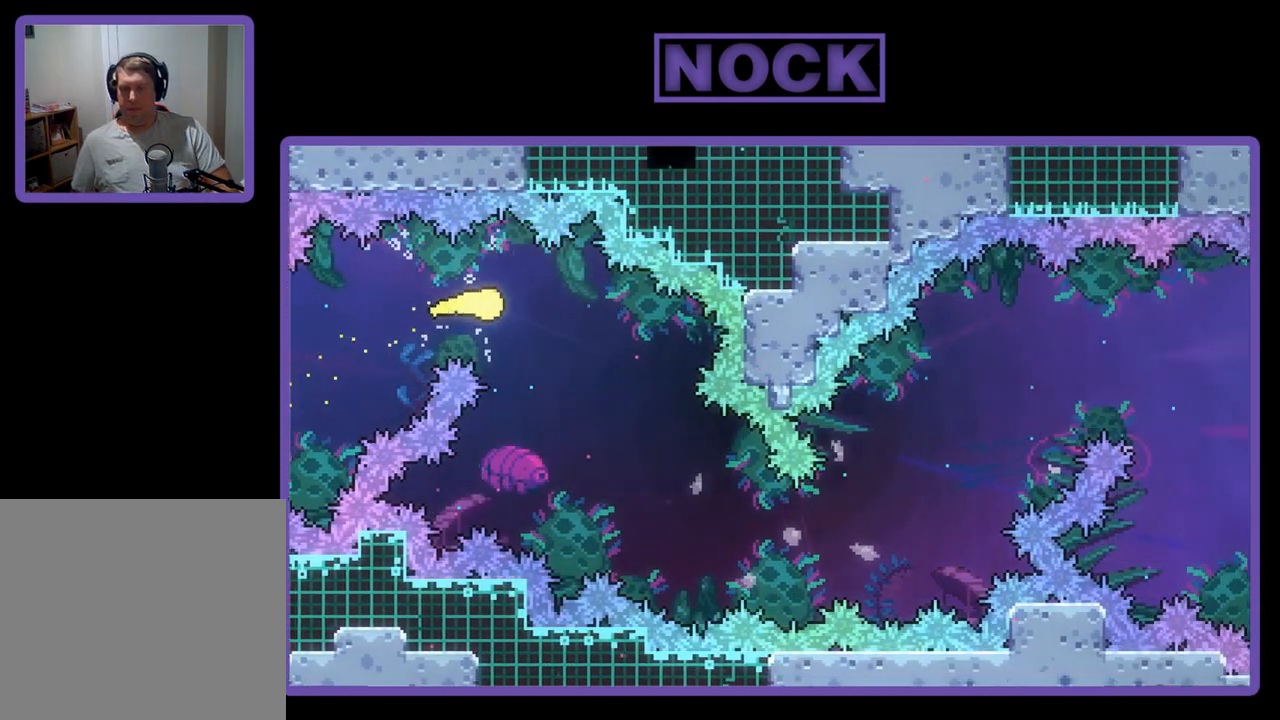
{"buttons": ["R2"], "left_stick": "down-right", "events": []}
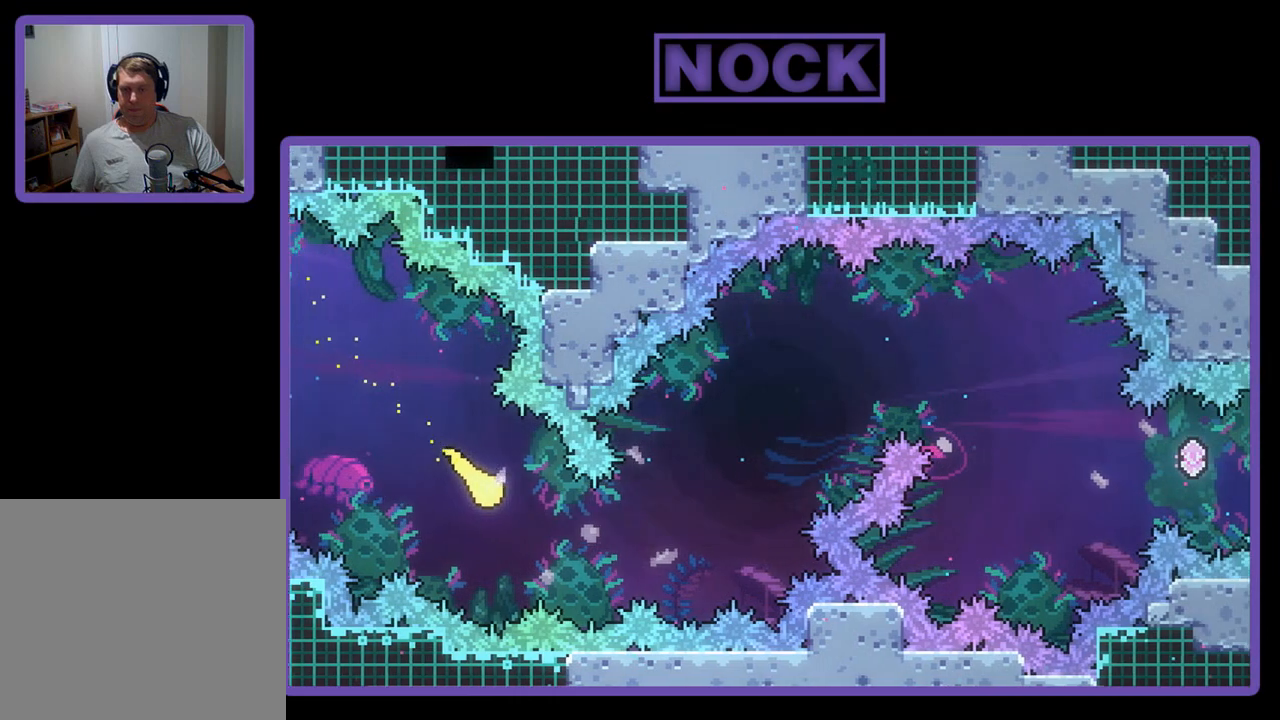
{"buttons": ["R2"], "left_stick": "up-right", "events": [[100, "left_stick", "right"], [233, "left_stick", "up-right"]]}
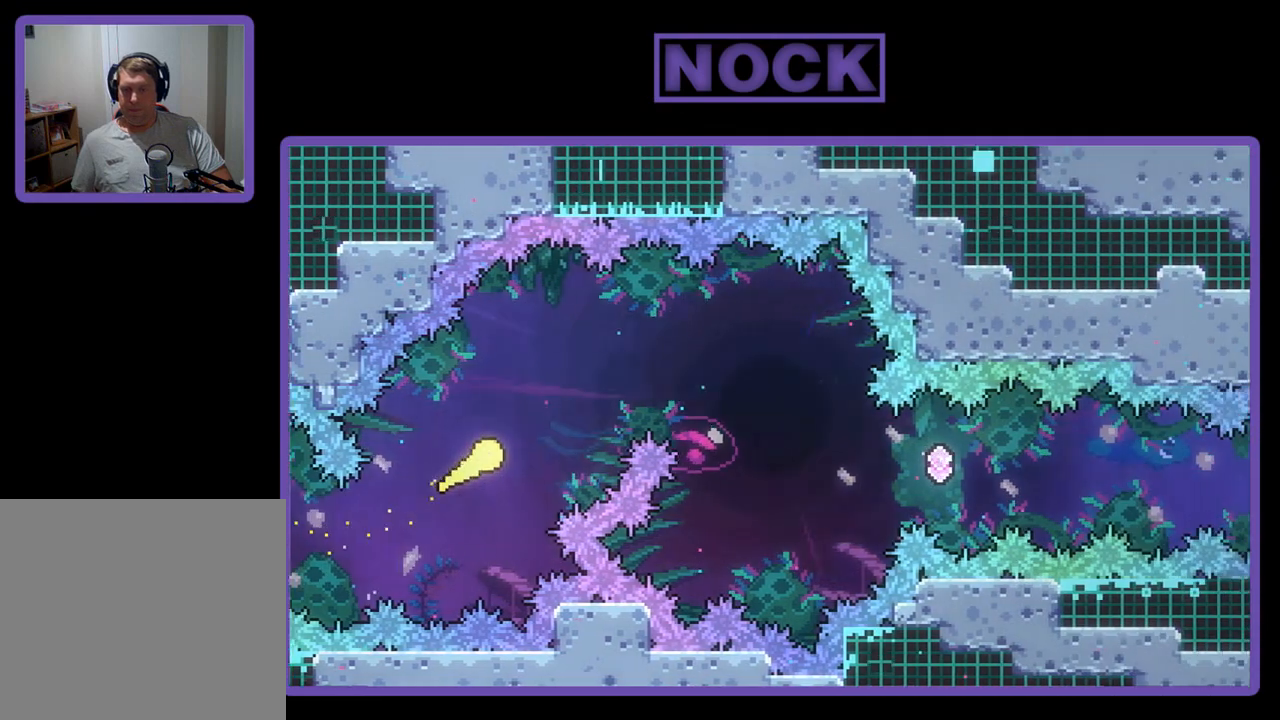
{"buttons": ["R2"], "left_stick": "up-right", "events": []}
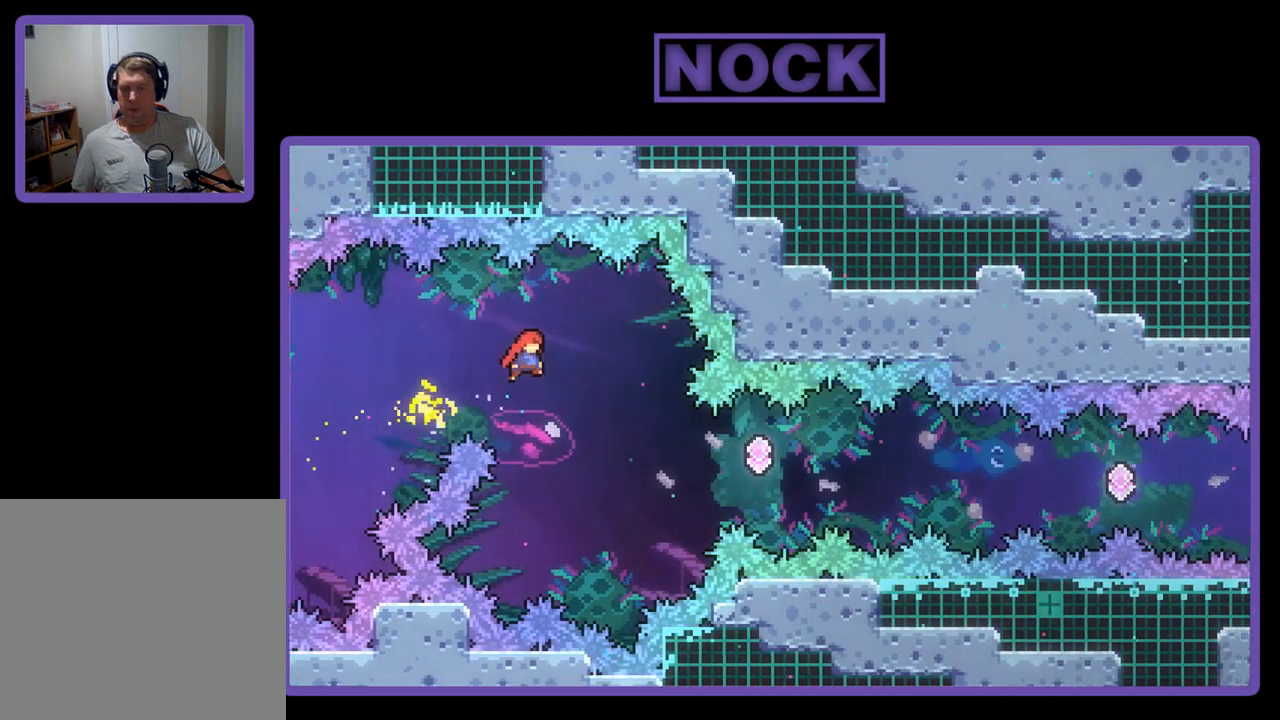
{"buttons": ["CIRCLE", "R2", "DPAD_RIGHT"], "left_stick": "center", "events": [[200, "left_stick", "center"], [300, "DPAD_RIGHT", "down"], [300, "DPAD_UP", "down"], [433, "CIRCLE", "down"], [467, "DPAD_UP", "up"]]}
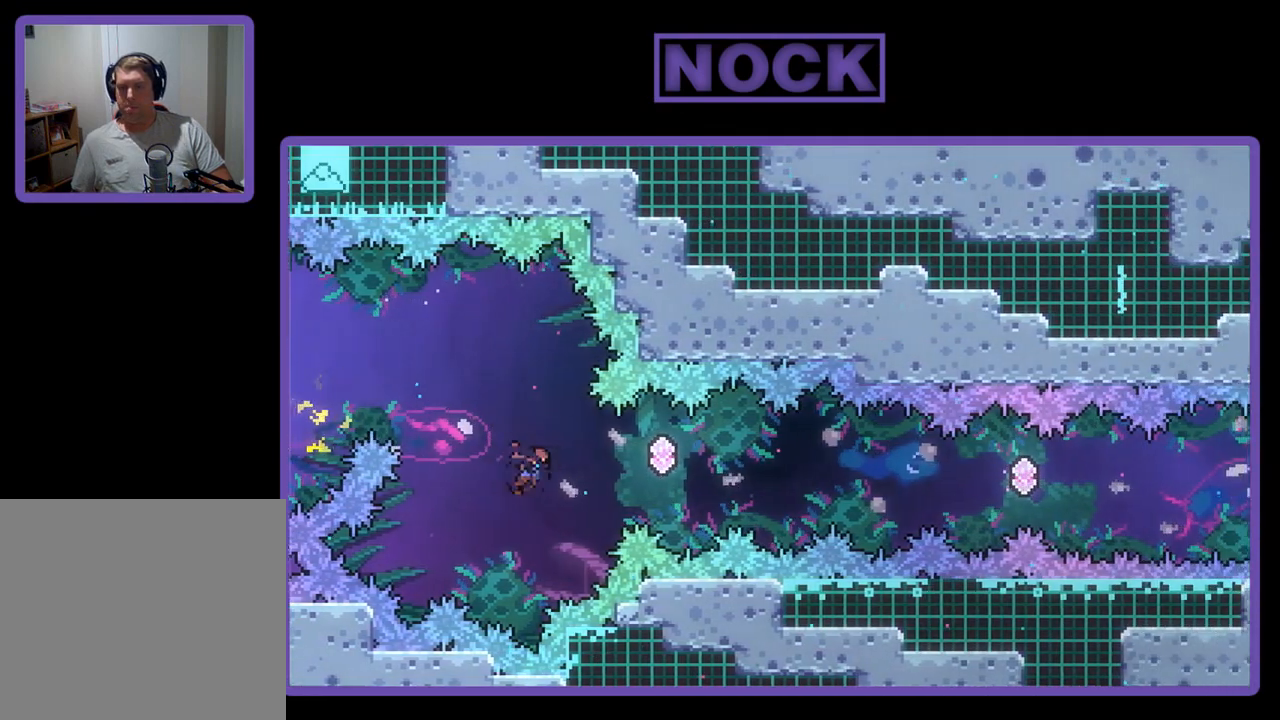
{"buttons": ["CIRCLE", "R2", "DPAD_UP", "DPAD_RIGHT"], "left_stick": "center", "events": [[167, "CIRCLE", "up"], [267, "CIRCLE", "down"], [500, "DPAD_UP", "down"]]}
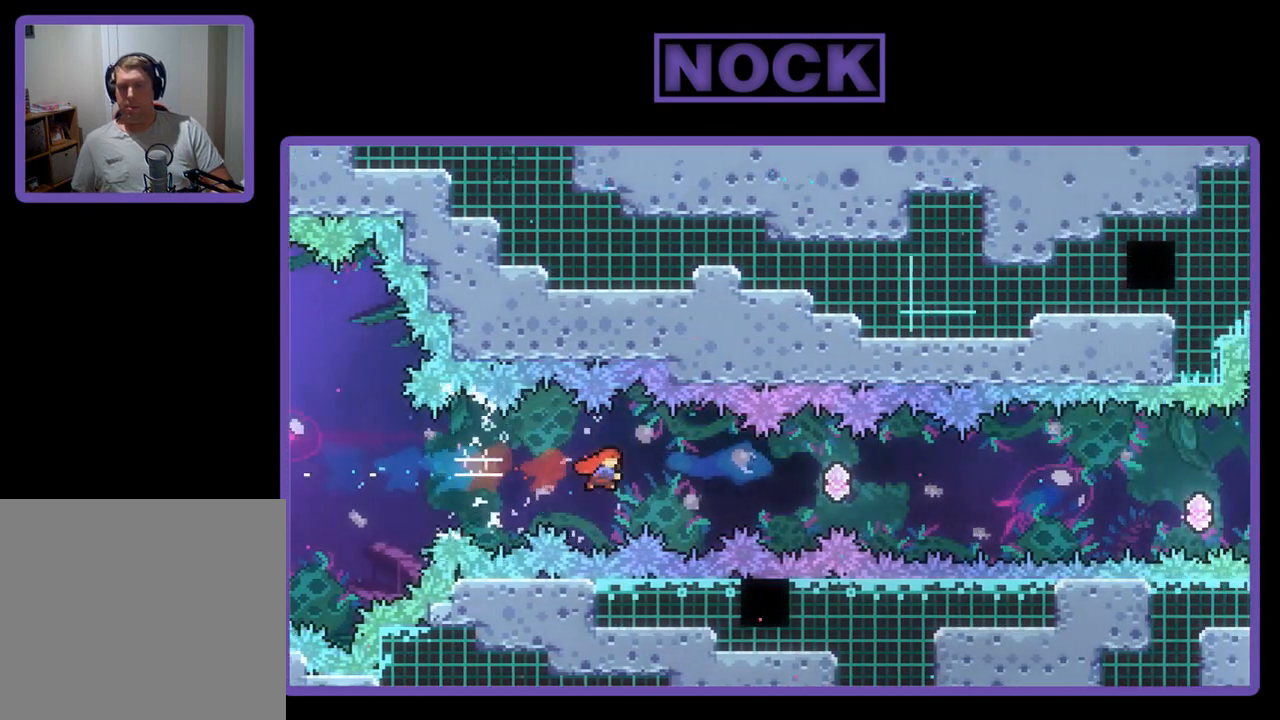
{"buttons": ["R2", "DPAD_UP", "DPAD_RIGHT"], "left_stick": "center", "events": [[67, "CIRCLE", "up"], [167, "CIRCLE", "down"], [500, "CIRCLE", "up"]]}
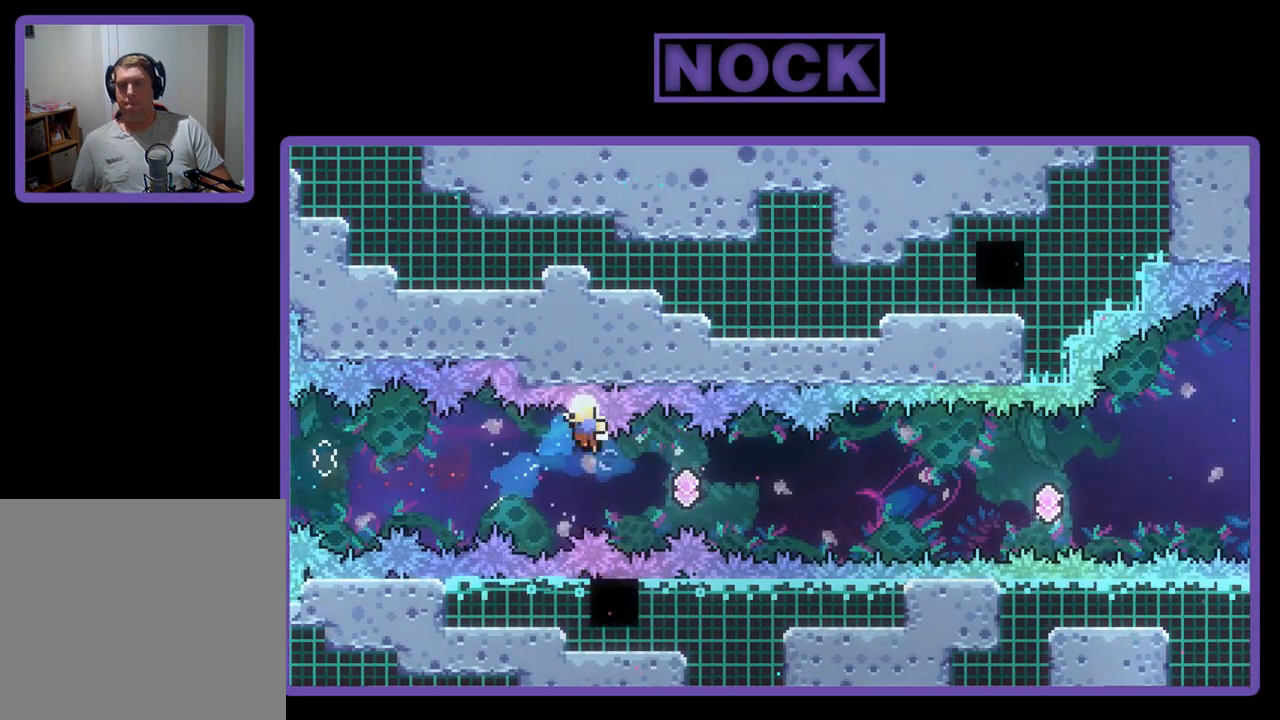
{"buttons": [], "left_stick": "center", "events": [[67, "DPAD_UP", "up"], [267, "DPAD_RIGHT", "up"], [267, "R2", "up"]]}
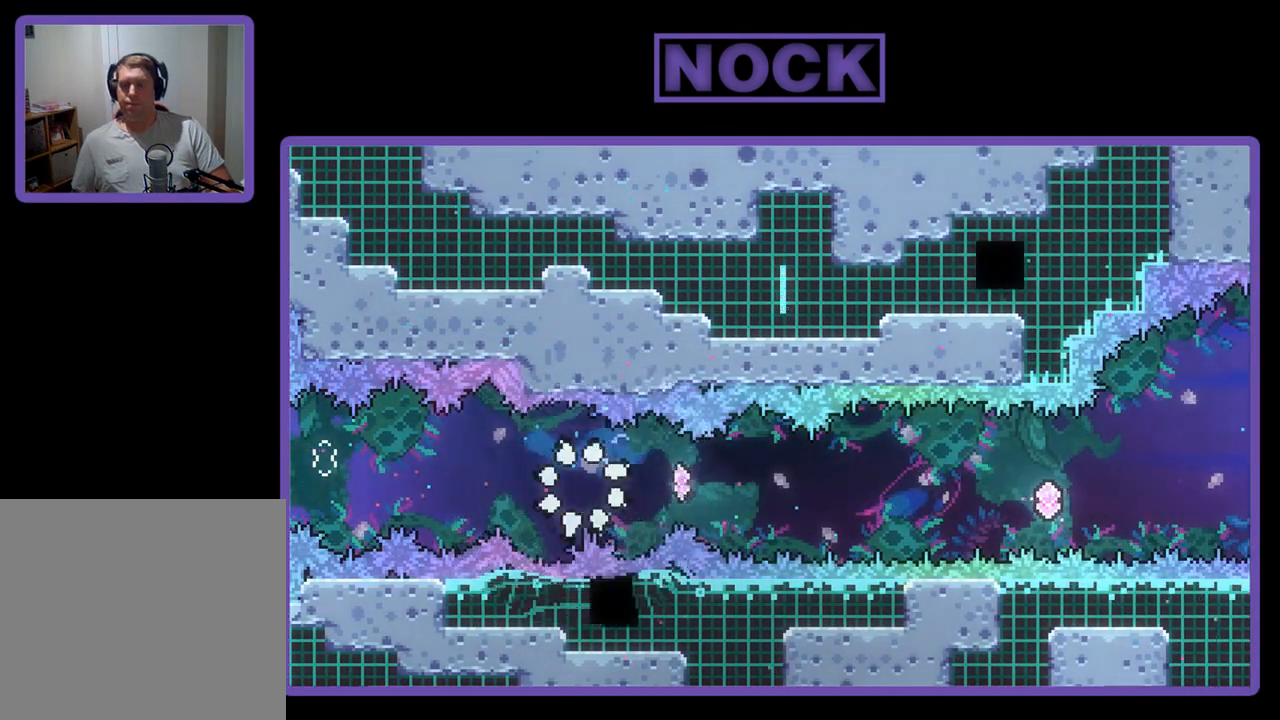
{"buttons": ["R2"], "left_stick": "center", "events": [[367, "R2", "down"]]}
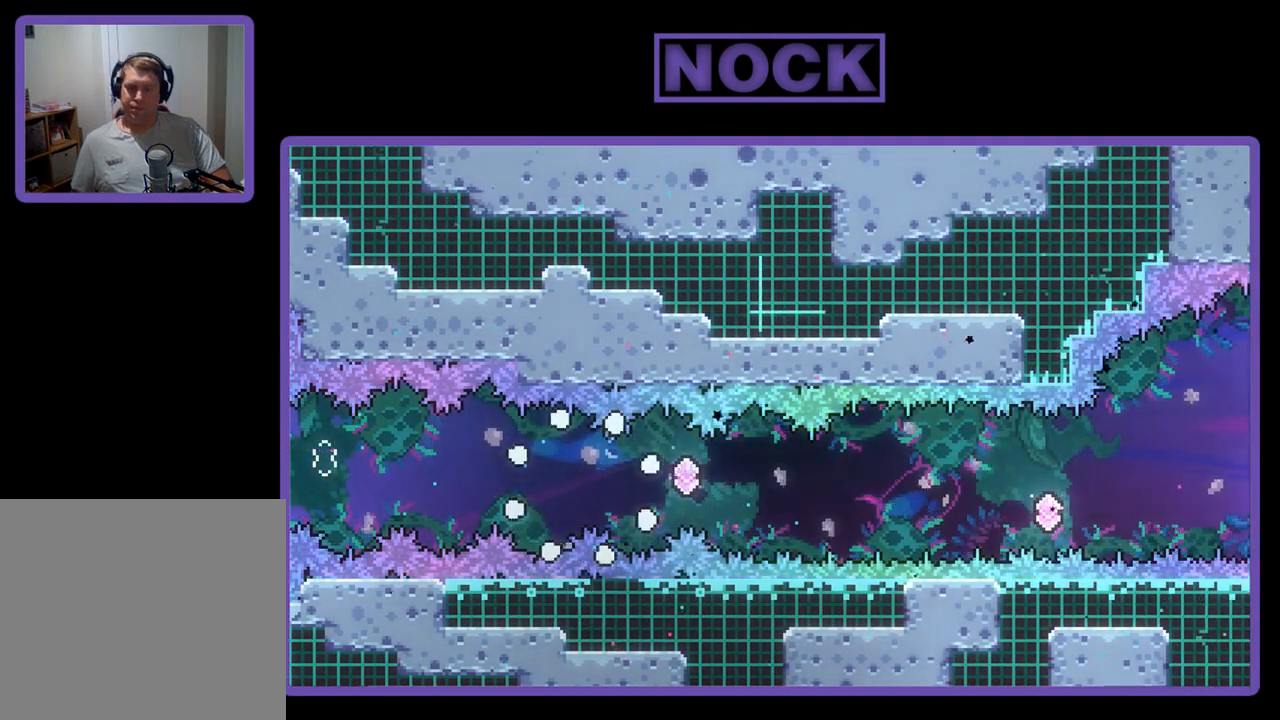
{"buttons": ["R2"], "left_stick": "center", "events": []}
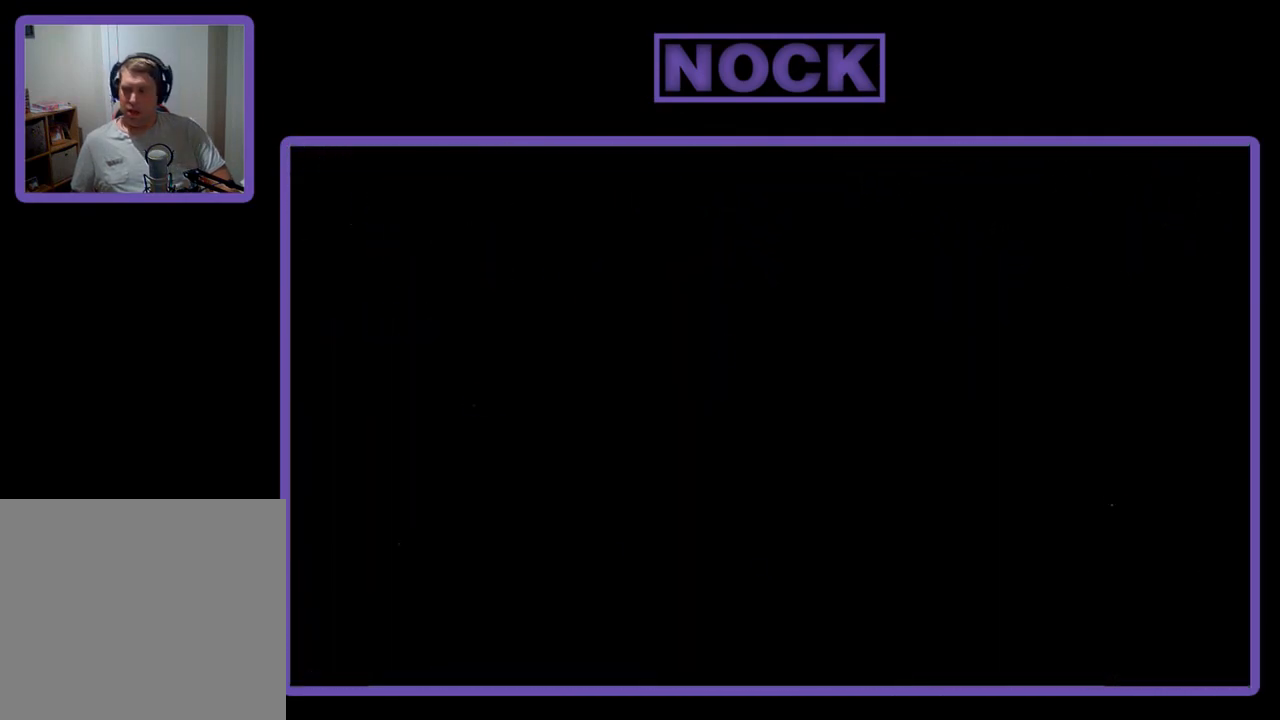
{"buttons": ["R2", "DPAD_RIGHT"], "left_stick": "center", "events": [[367, "DPAD_RIGHT", "down"]]}
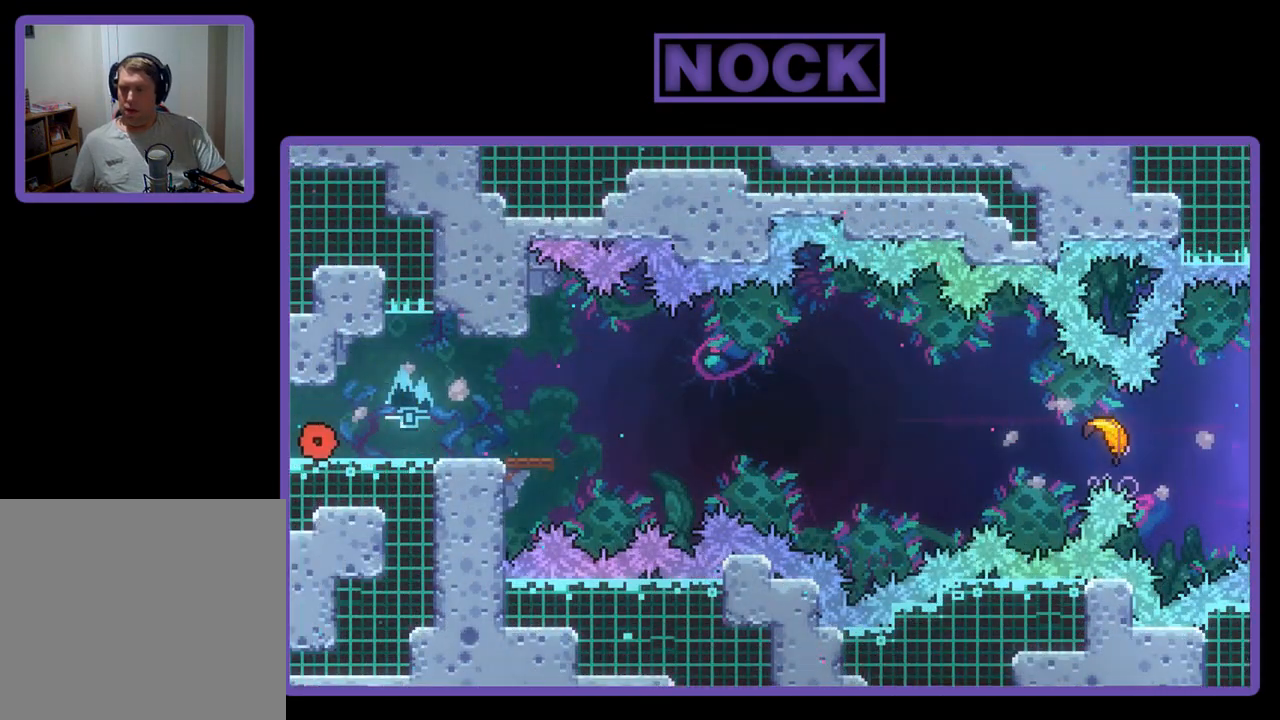
{"buttons": ["R2", "DPAD_RIGHT"], "left_stick": "center", "events": []}
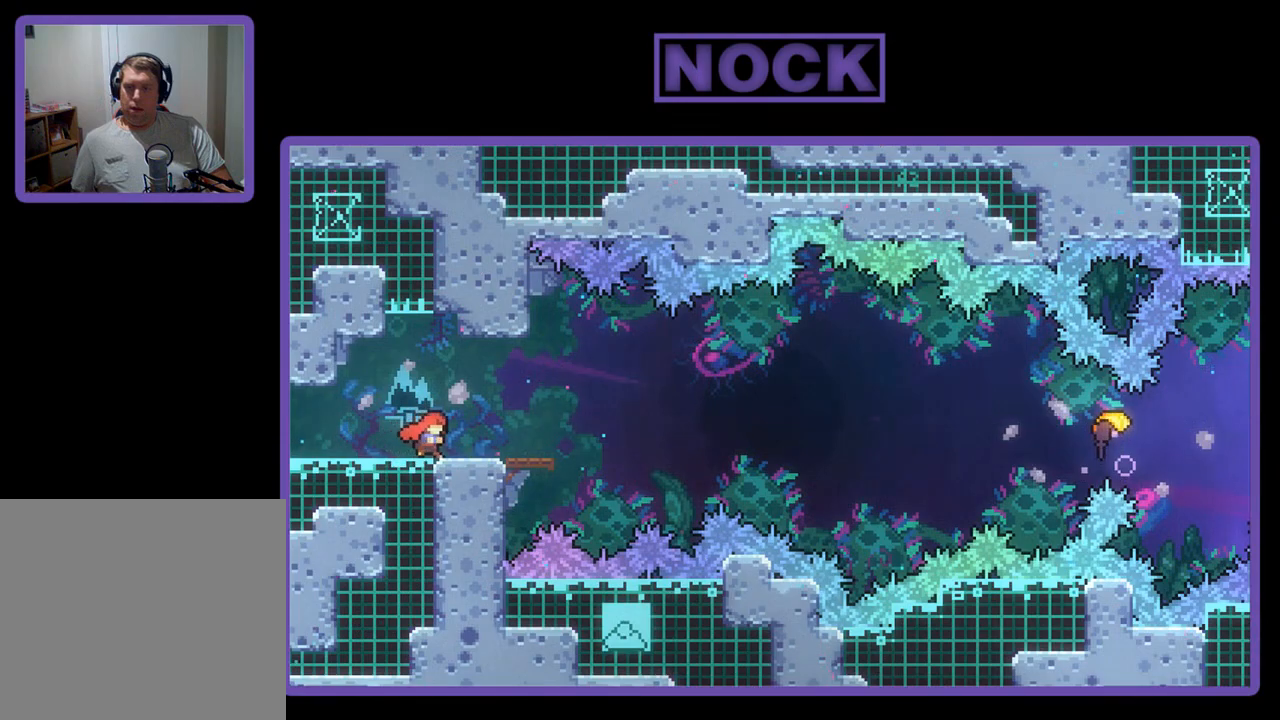
{"buttons": ["R2"], "left_stick": "center", "events": [[100, "DPAD_RIGHT", "up"], [200, "CROSS", "down"], [467, "CROSS", "up"]]}
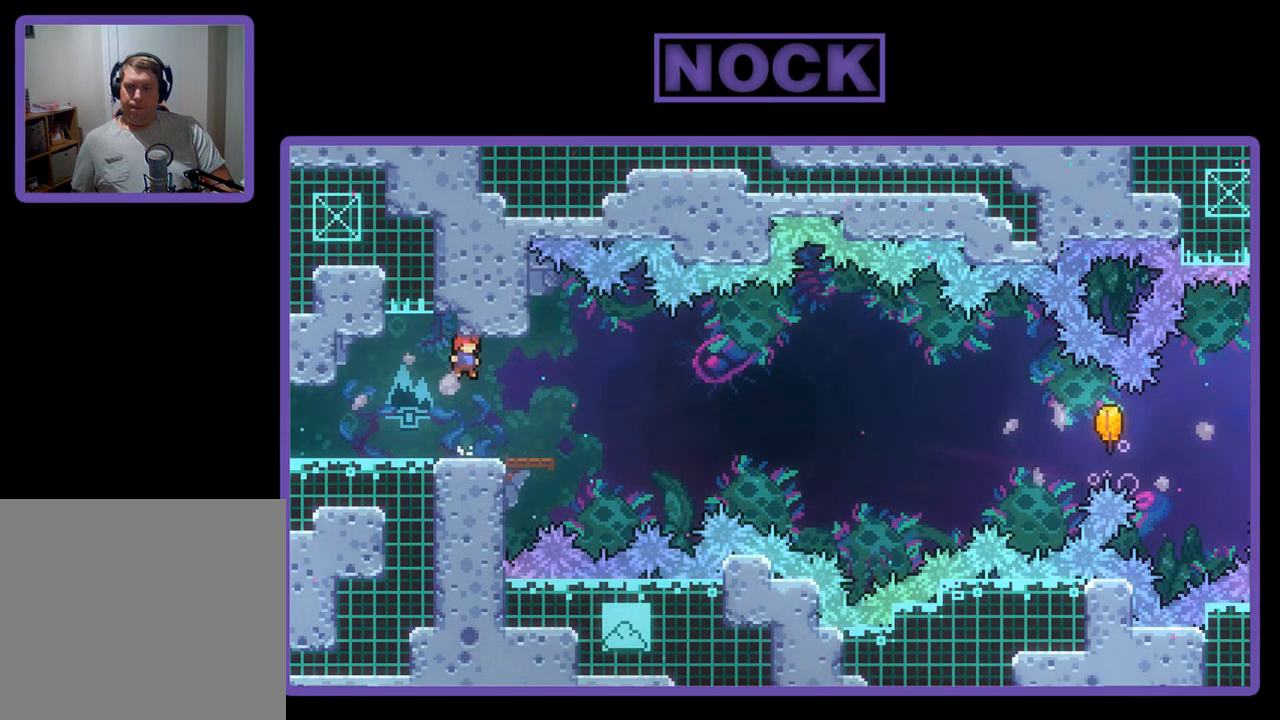
{"buttons": ["CROSS", "R2", "DPAD_RIGHT"], "left_stick": "center", "events": [[67, "DPAD_DOWN", "down"], [150, "DPAD_RIGHT", "down"], [200, "CIRCLE", "down"], [300, "CIRCLE", "up"], [367, "CROSS", "down"], [400, "DPAD_DOWN", "up"]]}
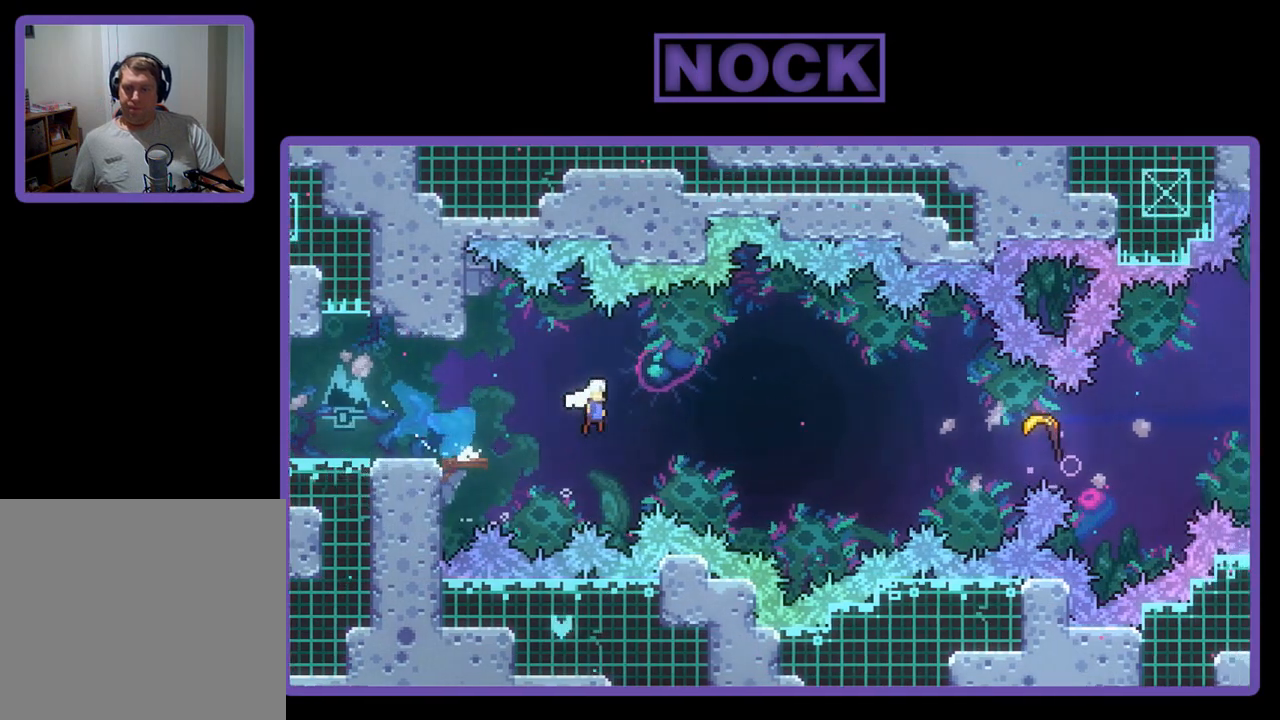
{"buttons": ["CIRCLE", "R2", "DPAD_RIGHT"], "left_stick": "center", "events": [[317, "CROSS", "up"], [400, "CIRCLE", "down"]]}
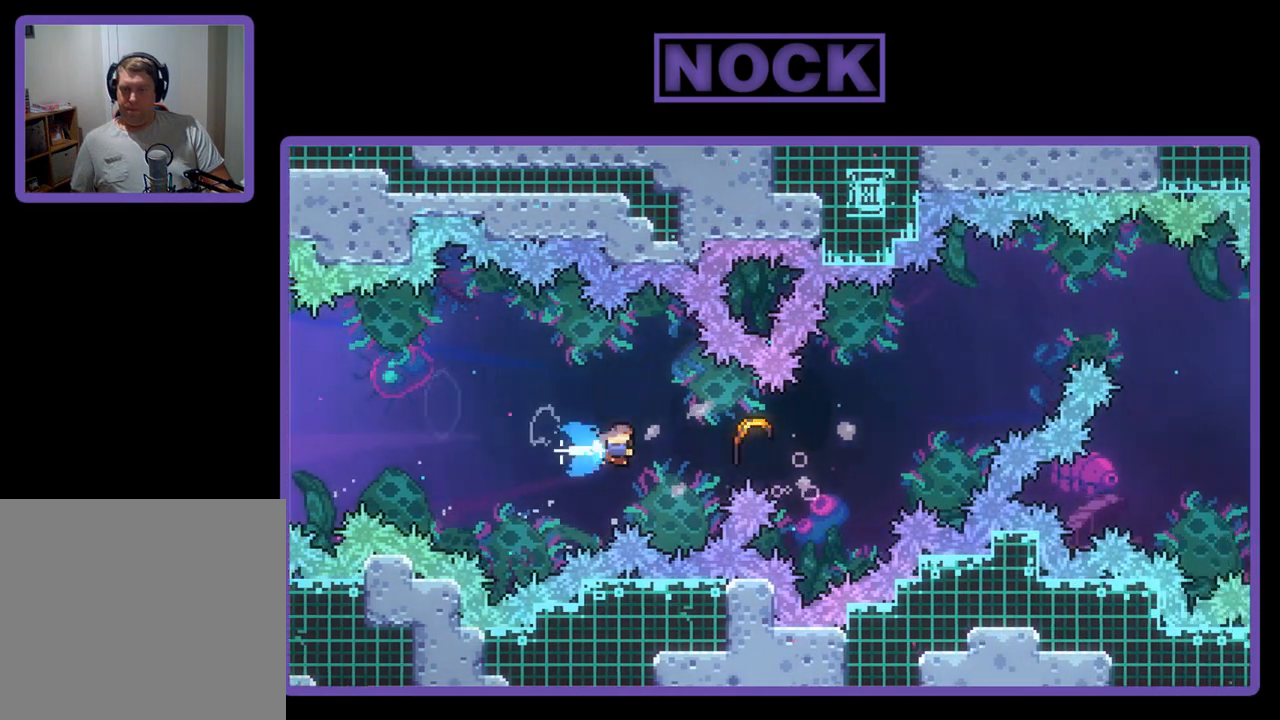
{"buttons": ["R2"], "left_stick": "up-right", "events": [[200, "CIRCLE", "up"], [200, "DPAD_RIGHT", "up"], [333, "left_stick", "up-right"]]}
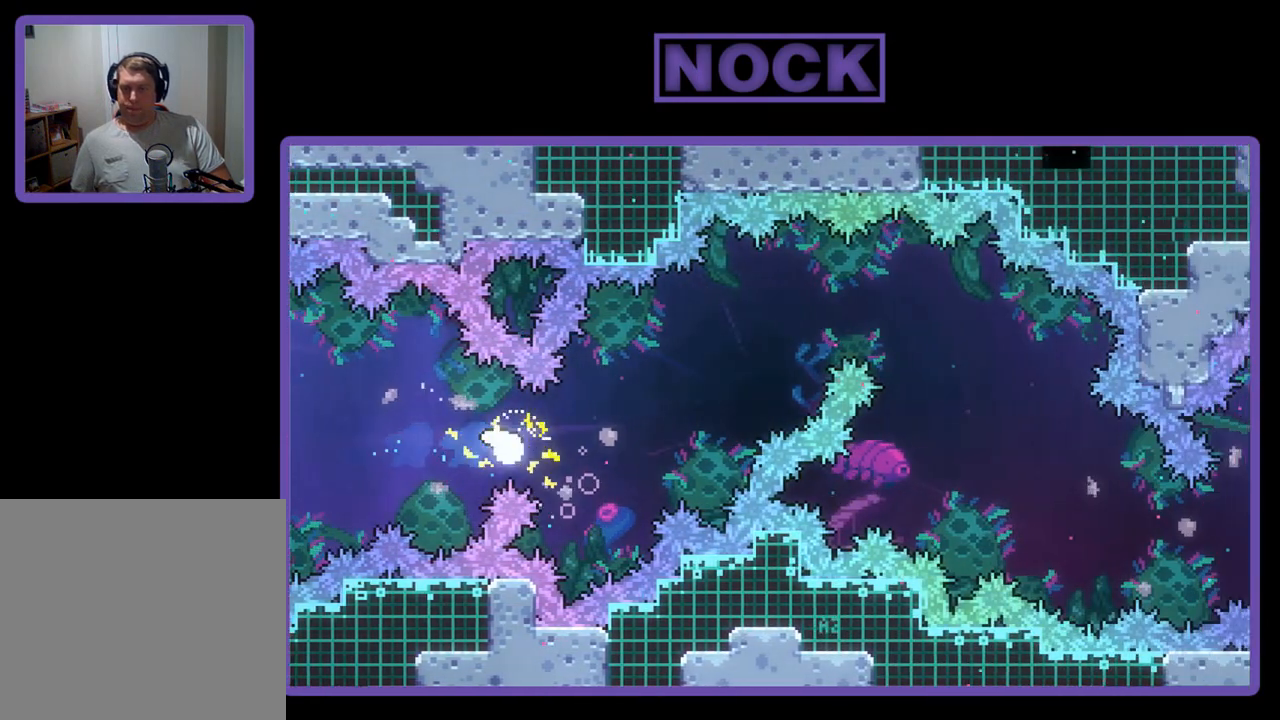
{"buttons": ["R2"], "left_stick": "up-right", "events": []}
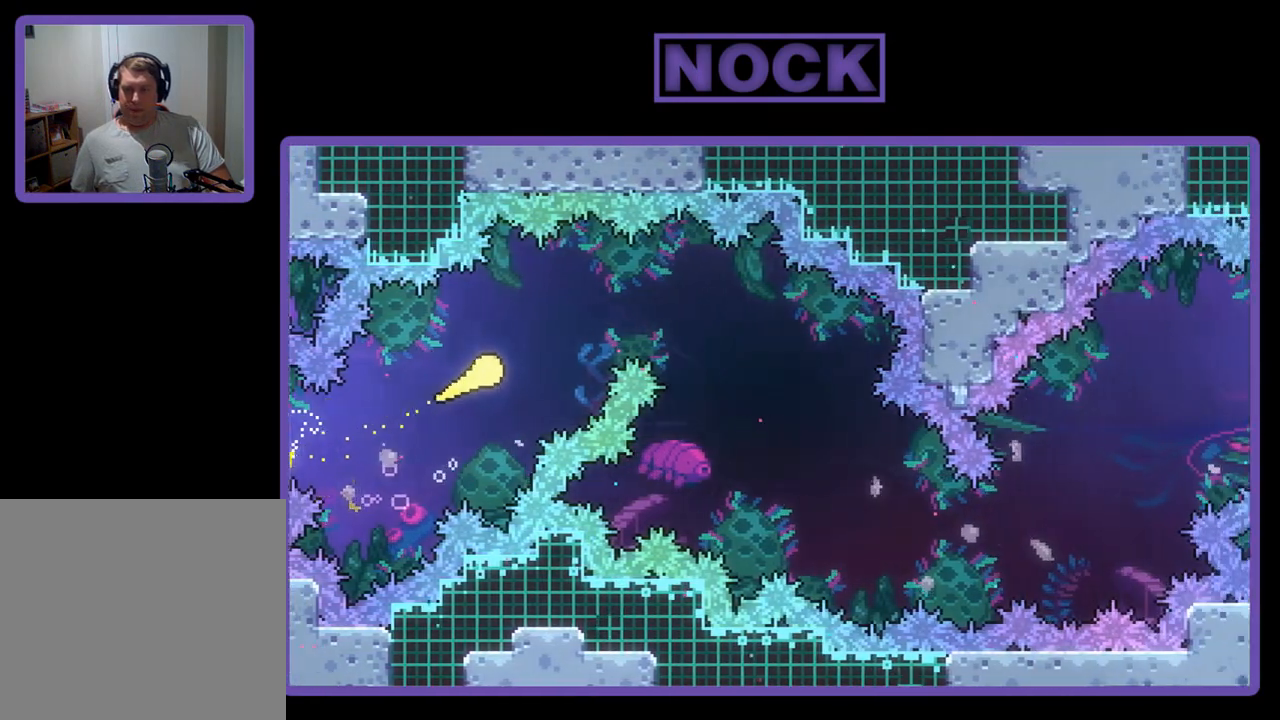
{"buttons": ["R2"], "left_stick": "down-right", "events": [[367, "left_stick", "down-right"]]}
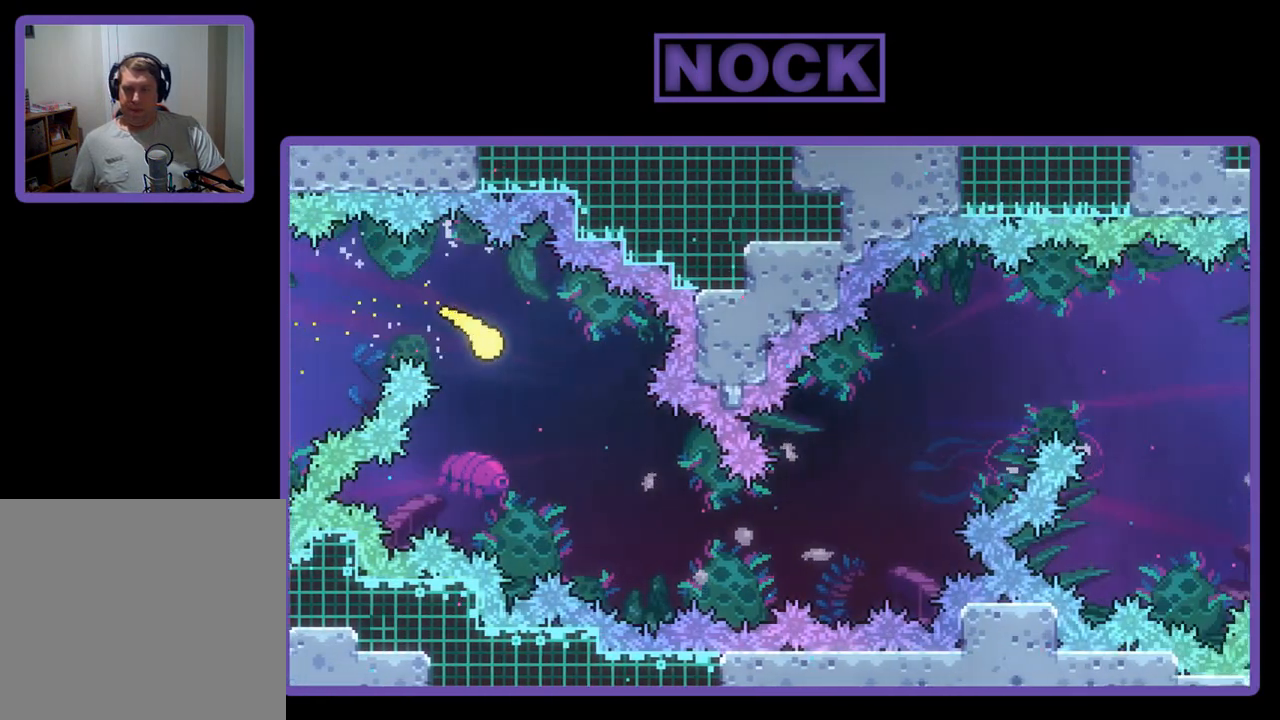
{"buttons": ["R2"], "left_stick": "right", "events": [[367, "left_stick", "right"]]}
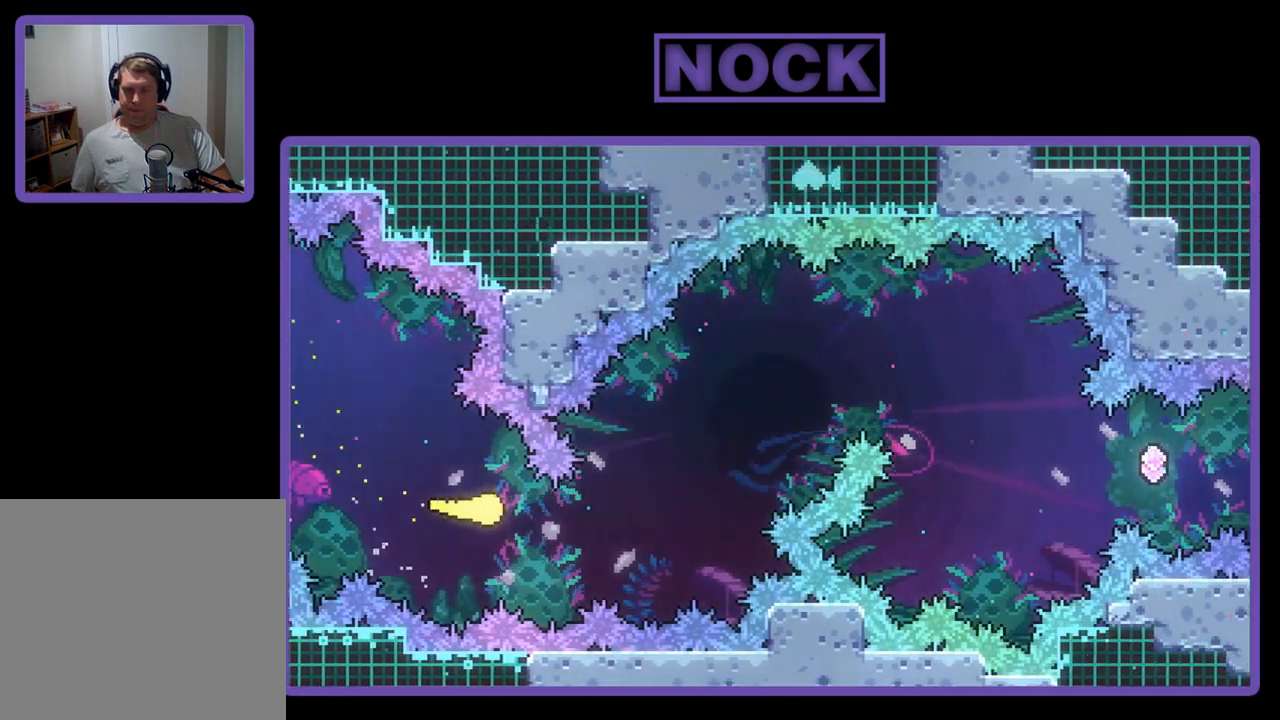
{"buttons": ["R2"], "left_stick": "up-right", "events": [[67, "left_stick", "up-right"]]}
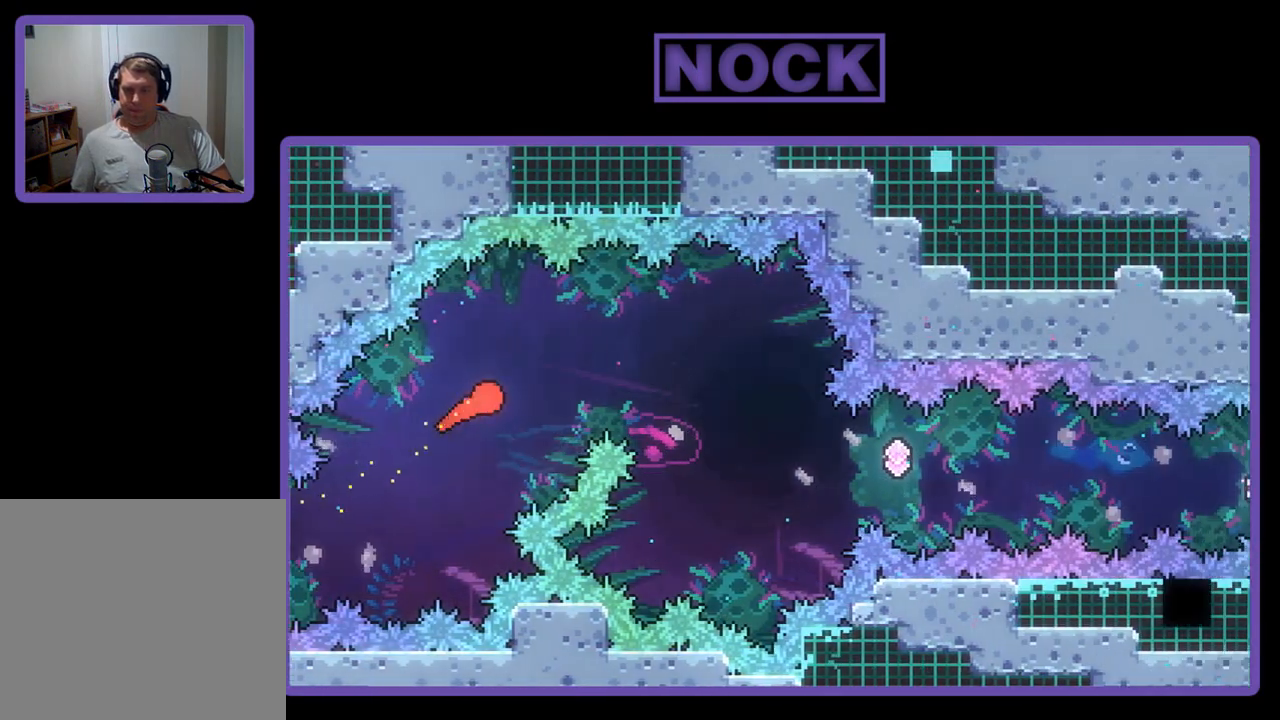
{"buttons": ["R2"], "left_stick": "up", "events": [[167, "left_stick", "right"], [500, "left_stick", "up"]]}
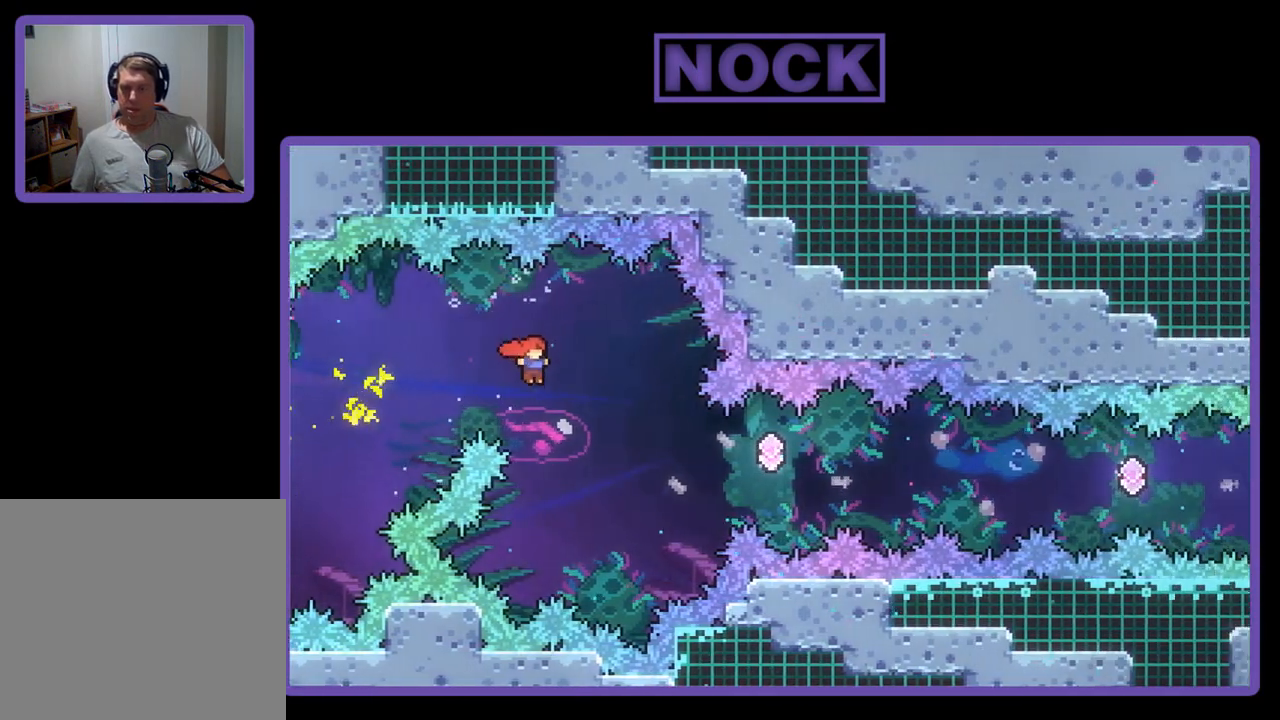
{"buttons": ["CIRCLE", "R2", "DPAD_RIGHT"], "left_stick": "center", "events": [[33, "left_stick", "center"], [133, "DPAD_RIGHT", "down"], [200, "CIRCLE", "down"]]}
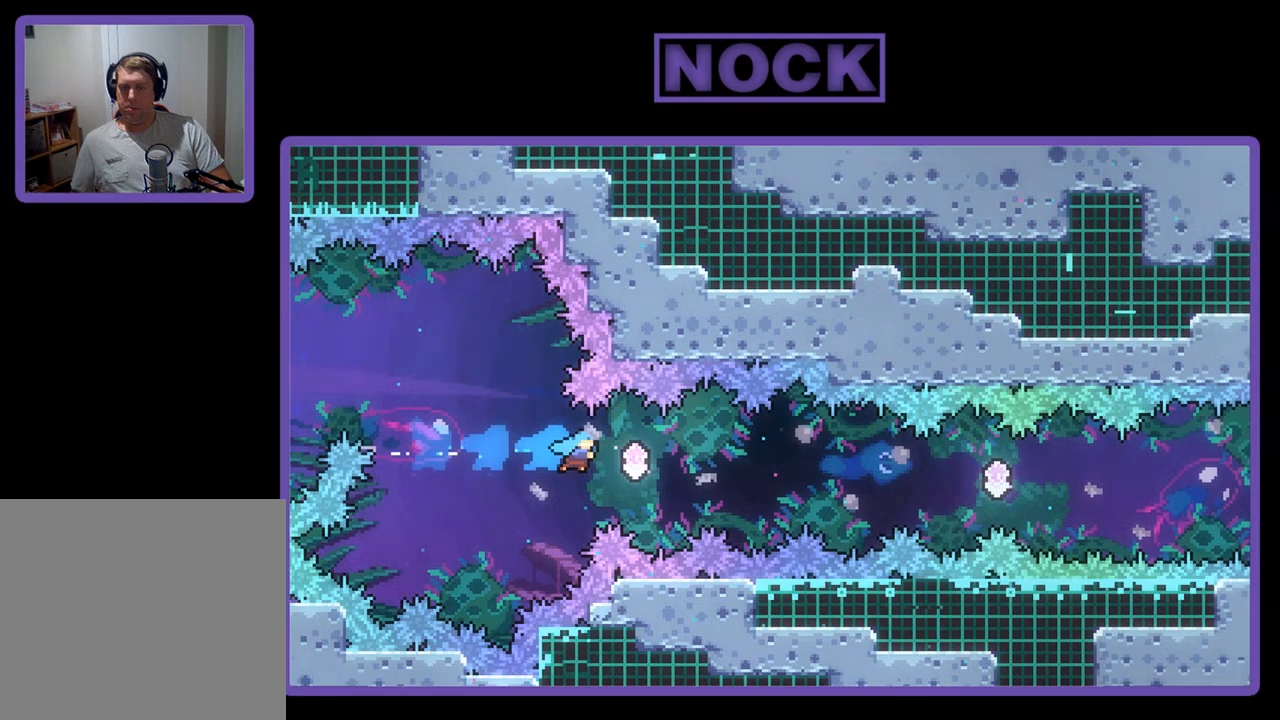
{"buttons": ["R2", "DPAD_UP", "DPAD_RIGHT"], "left_stick": "center", "events": [[33, "CIRCLE", "up"], [100, "CIRCLE", "down"], [433, "CIRCLE", "up"], [500, "DPAD_UP", "down"]]}
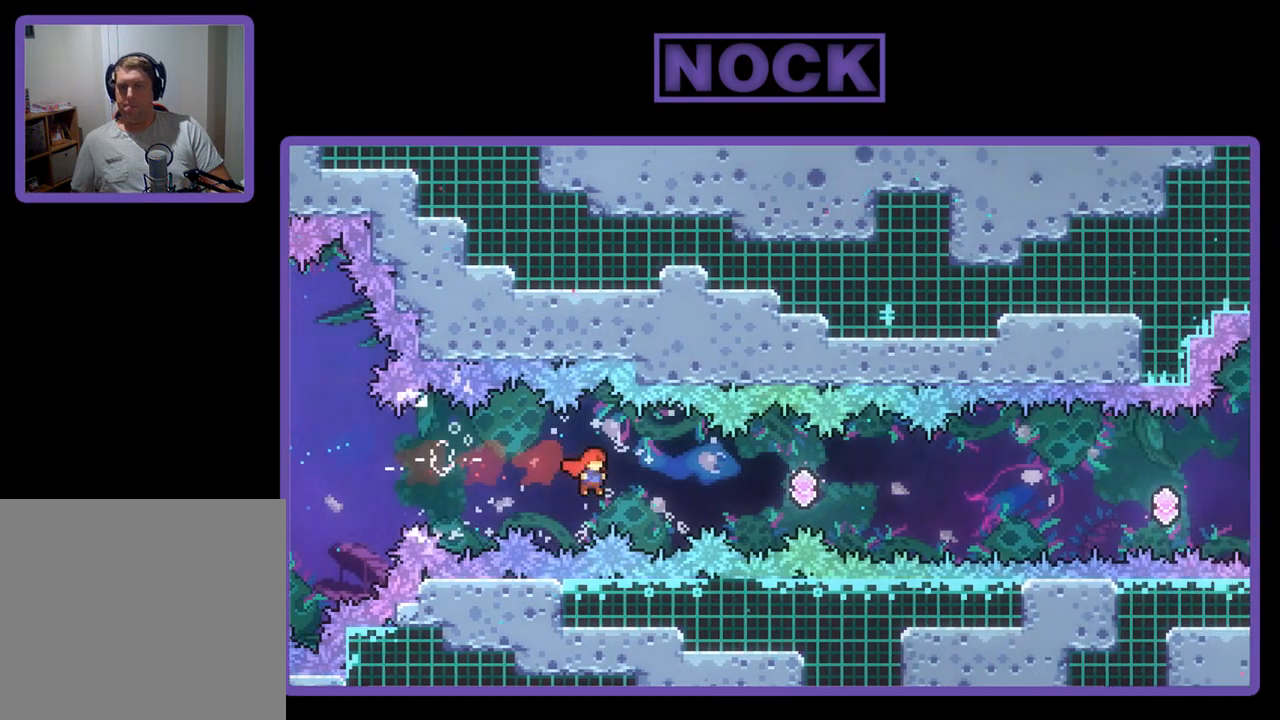
{"buttons": ["CIRCLE", "R2", "DPAD_UP", "DPAD_RIGHT"], "left_stick": "center", "events": [[67, "CIRCLE", "down"], [367, "CIRCLE", "up"], [433, "CIRCLE", "down"]]}
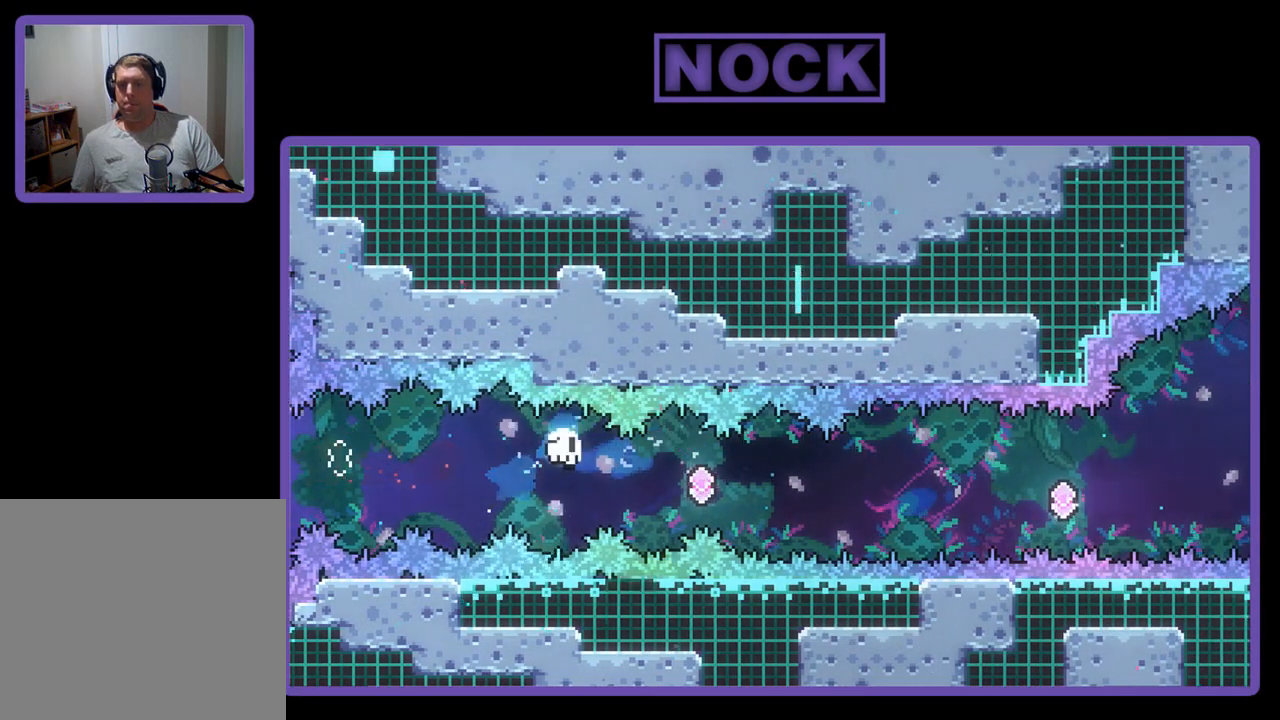
{"buttons": [], "left_stick": "center", "events": [[33, "DPAD_UP", "up"], [100, "CIRCLE", "up"], [167, "R2", "up"], [233, "DPAD_RIGHT", "up"]]}
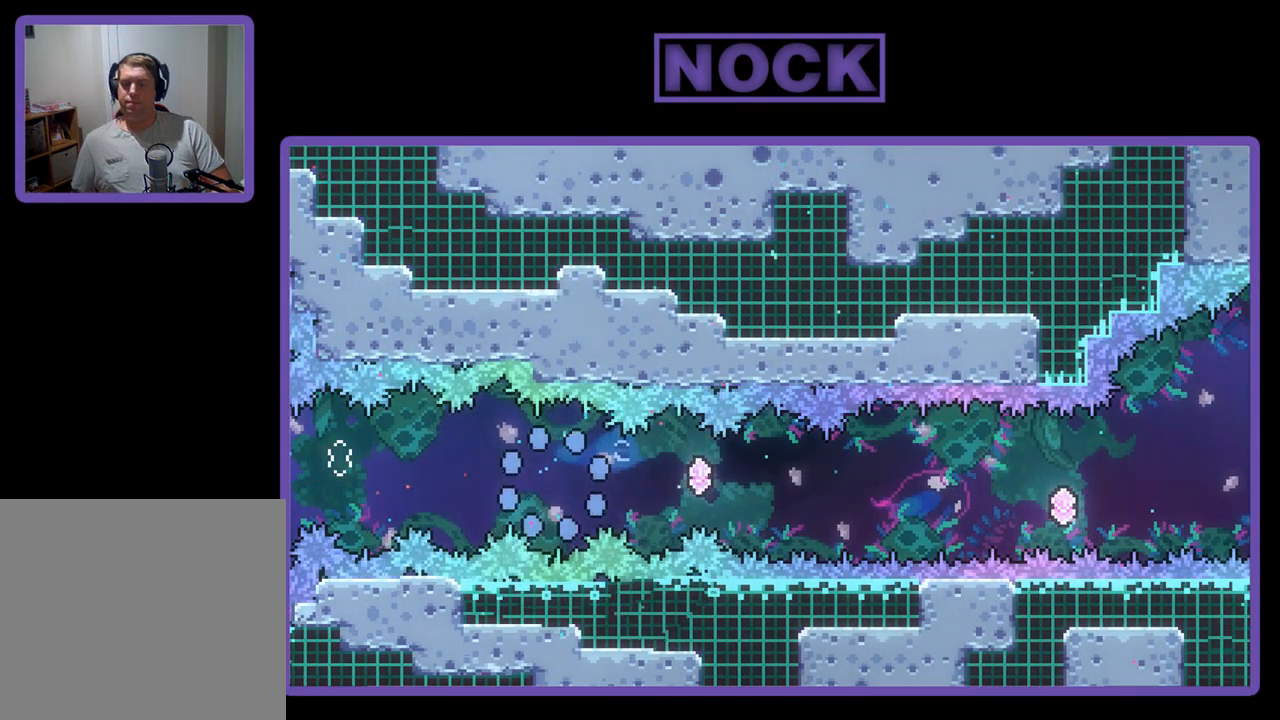
{"buttons": ["R2"], "left_stick": "center", "events": [[300, "R2", "down"]]}